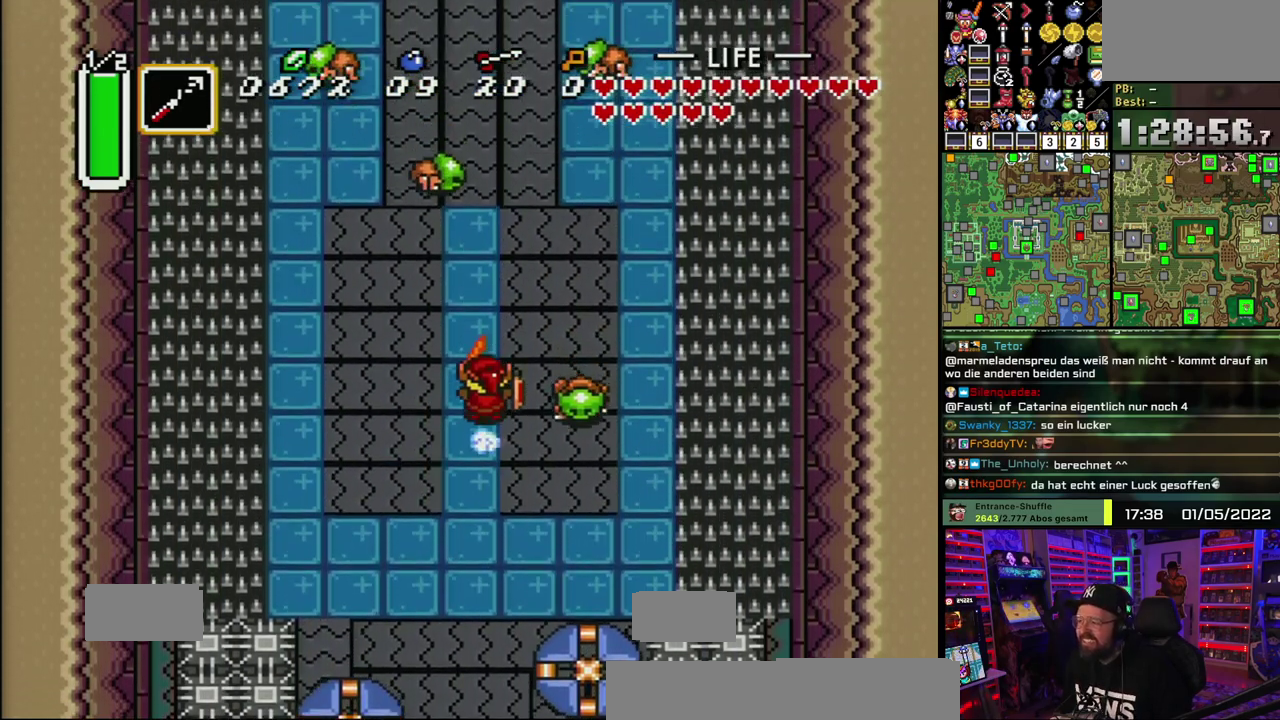
Gameplay with a controller (Nintendo layout); each line is a JSON object with the inputs held at the frame after it. "events" lists button and stick changes between this image and that frame as [ms after this image, input, new state], when the widget could be followed in between. Not read: DPAD_LEFT DPAD_RIGHT DPAD_UP L1 L3 R1 R3.
{"buttons": [], "events": []}
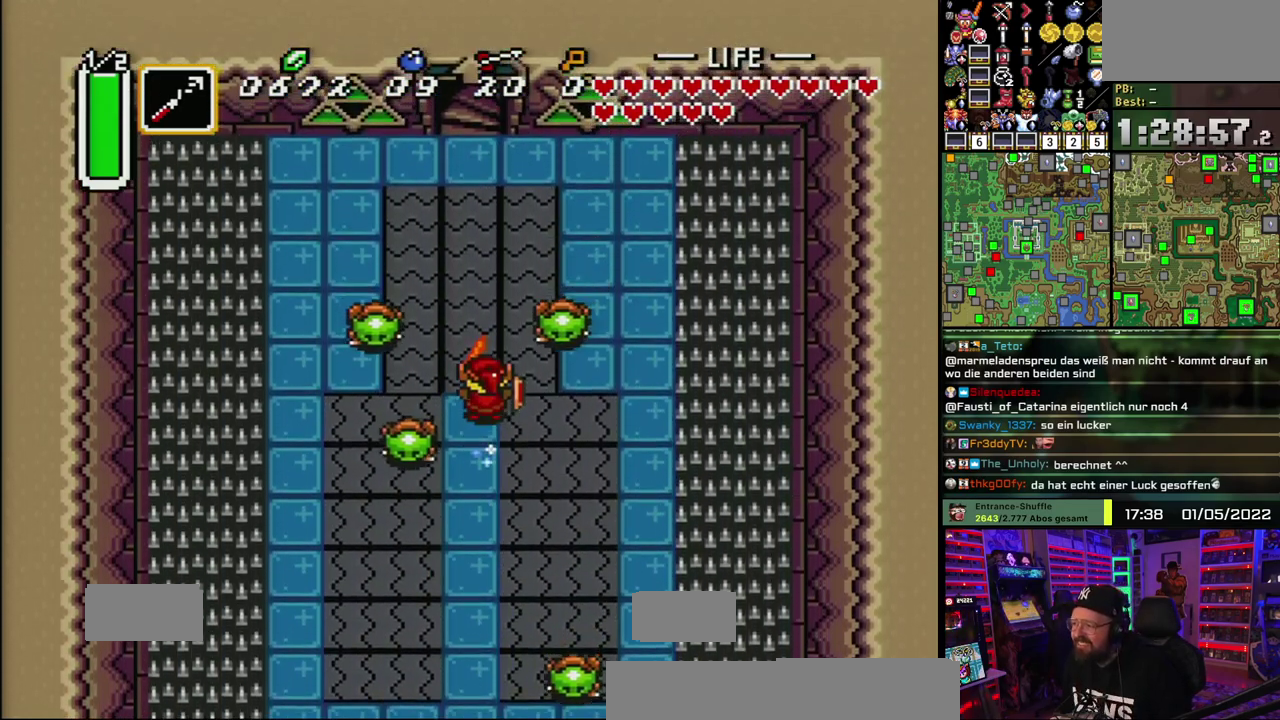
{"buttons": [], "events": []}
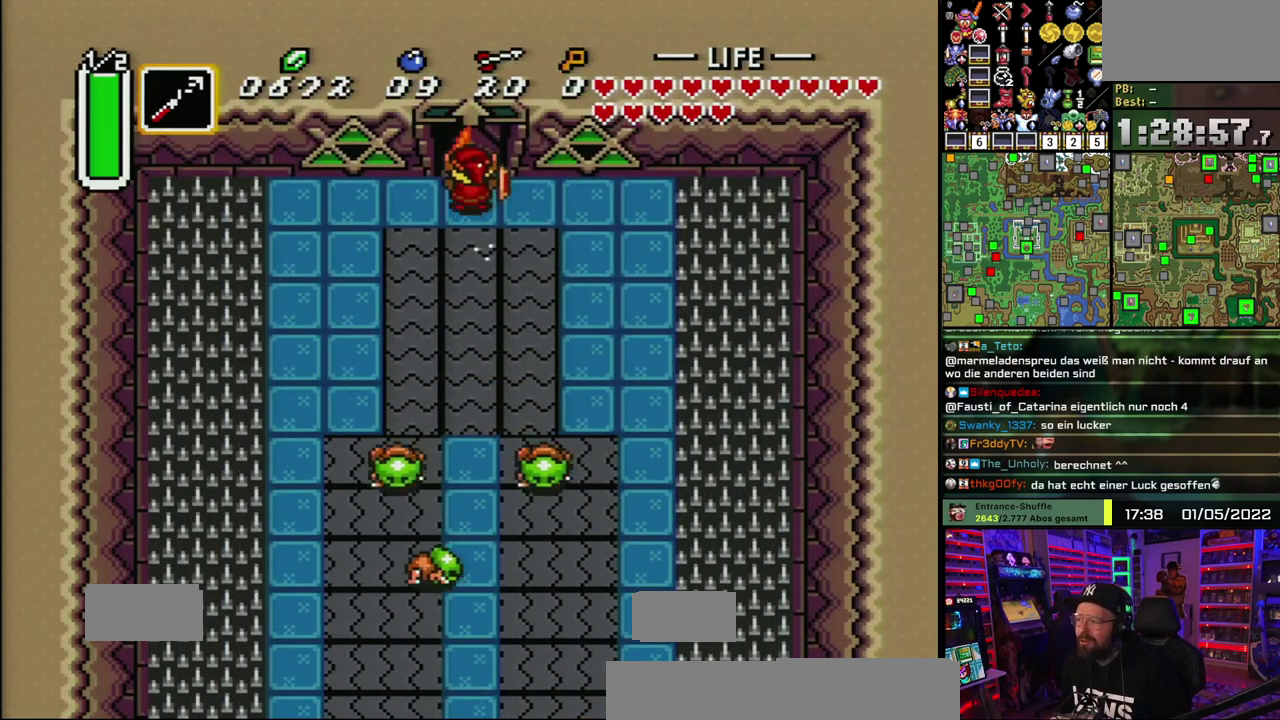
{"buttons": [], "events": []}
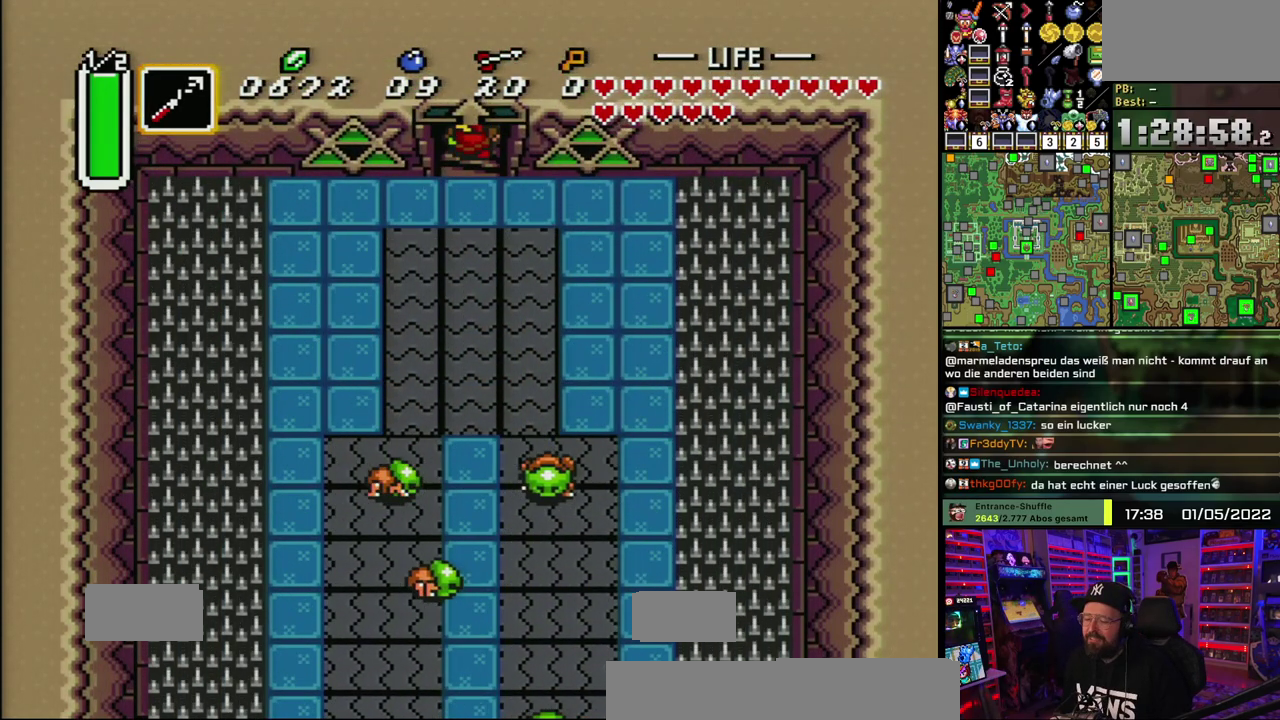
{"buttons": ["A"], "events": [[417, "A", "down"]]}
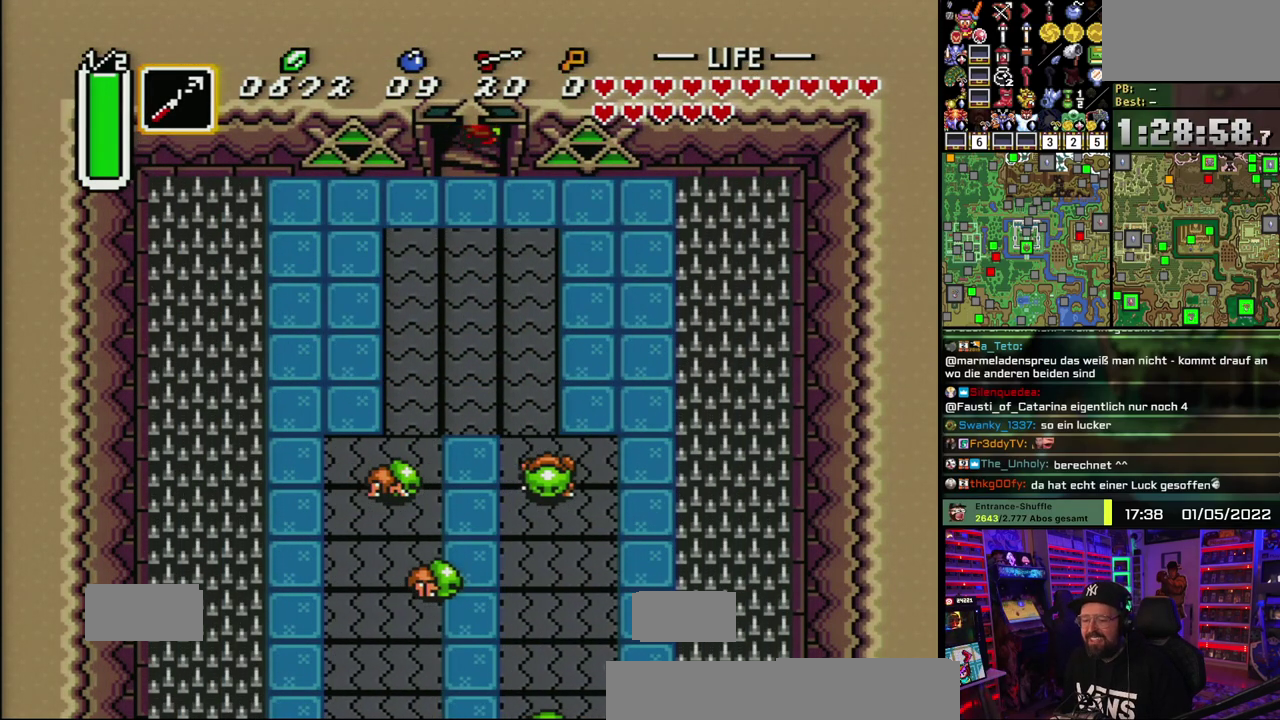
{"buttons": [], "events": [[17, "A", "up"], [133, "A", "down"], [233, "A", "up"]]}
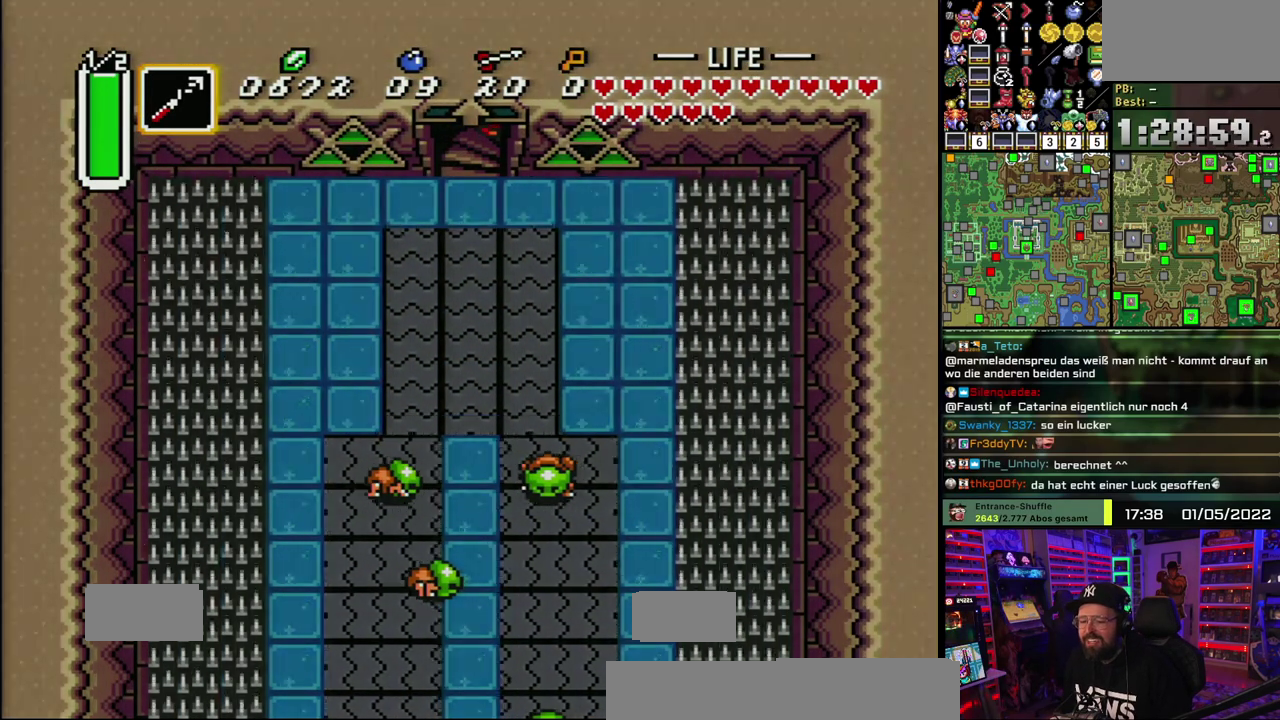
{"buttons": [], "events": []}
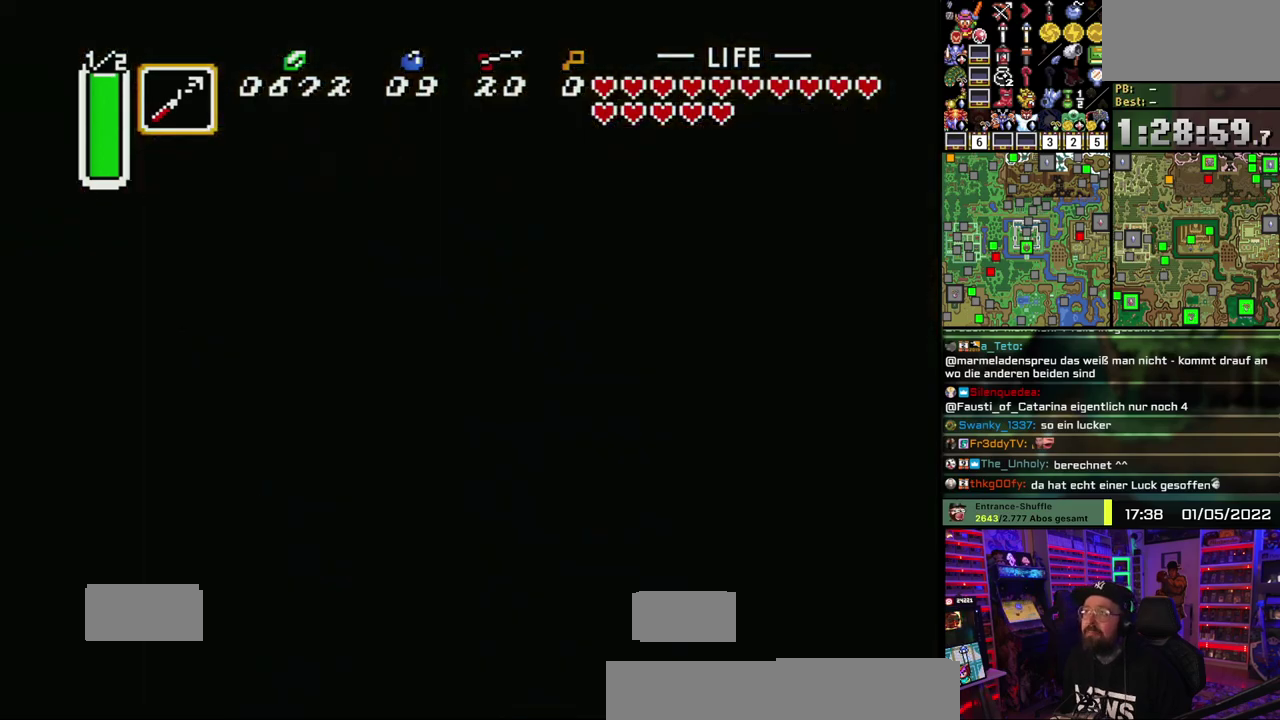
{"buttons": [], "events": [[367, "A", "down"], [483, "A", "up"]]}
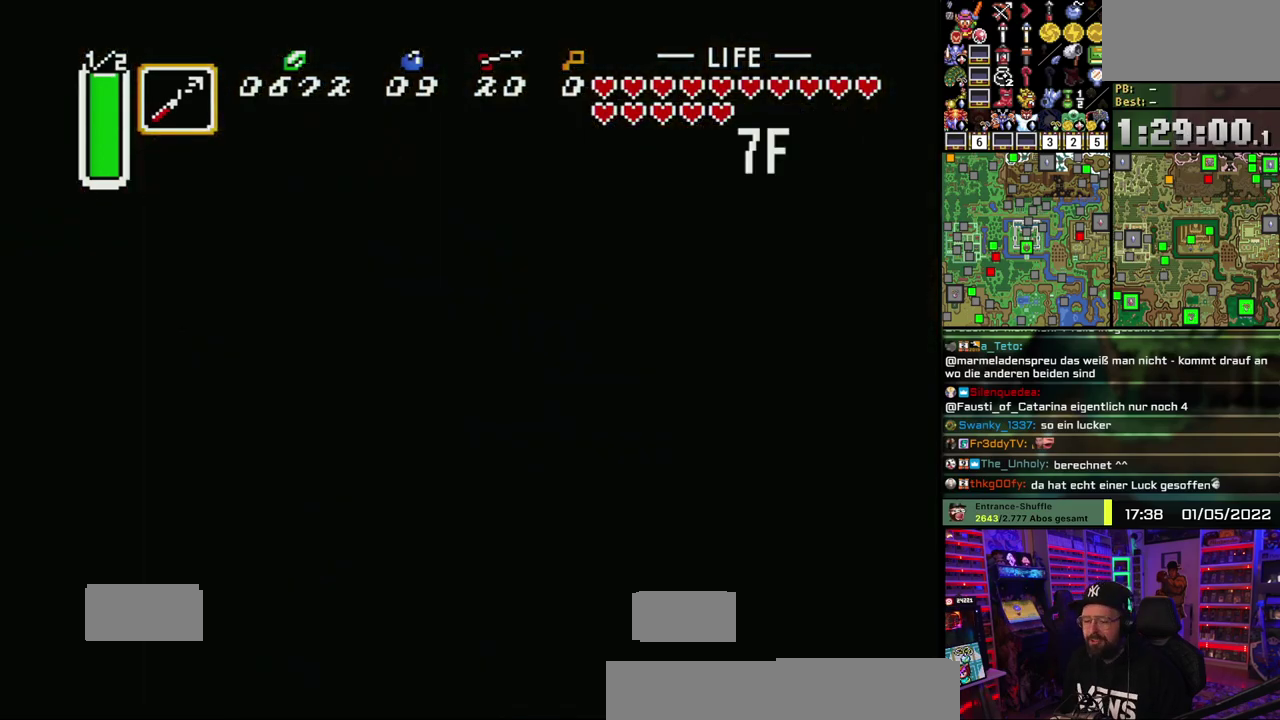
{"buttons": ["A"], "events": [[83, "A", "down"], [200, "A", "up"], [300, "A", "down"], [400, "A", "up"], [483, "A", "down"]]}
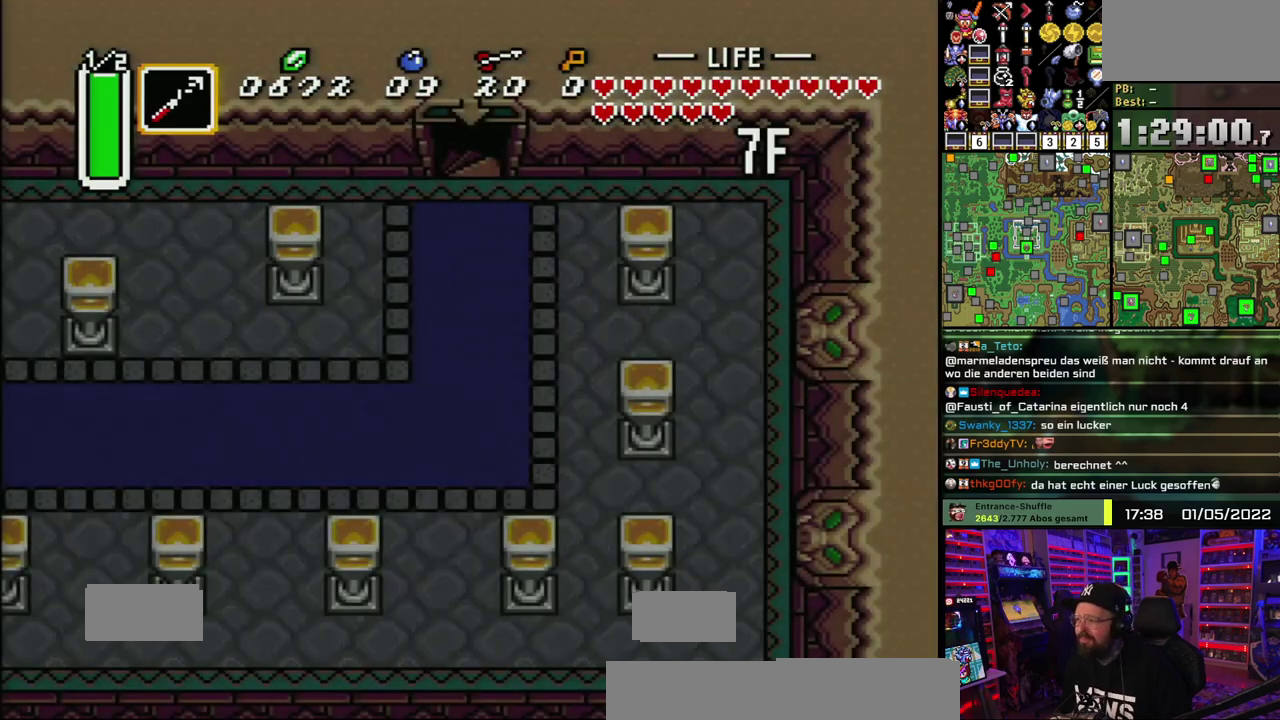
{"buttons": [], "events": [[100, "A", "up"], [183, "A", "down"], [300, "A", "up"]]}
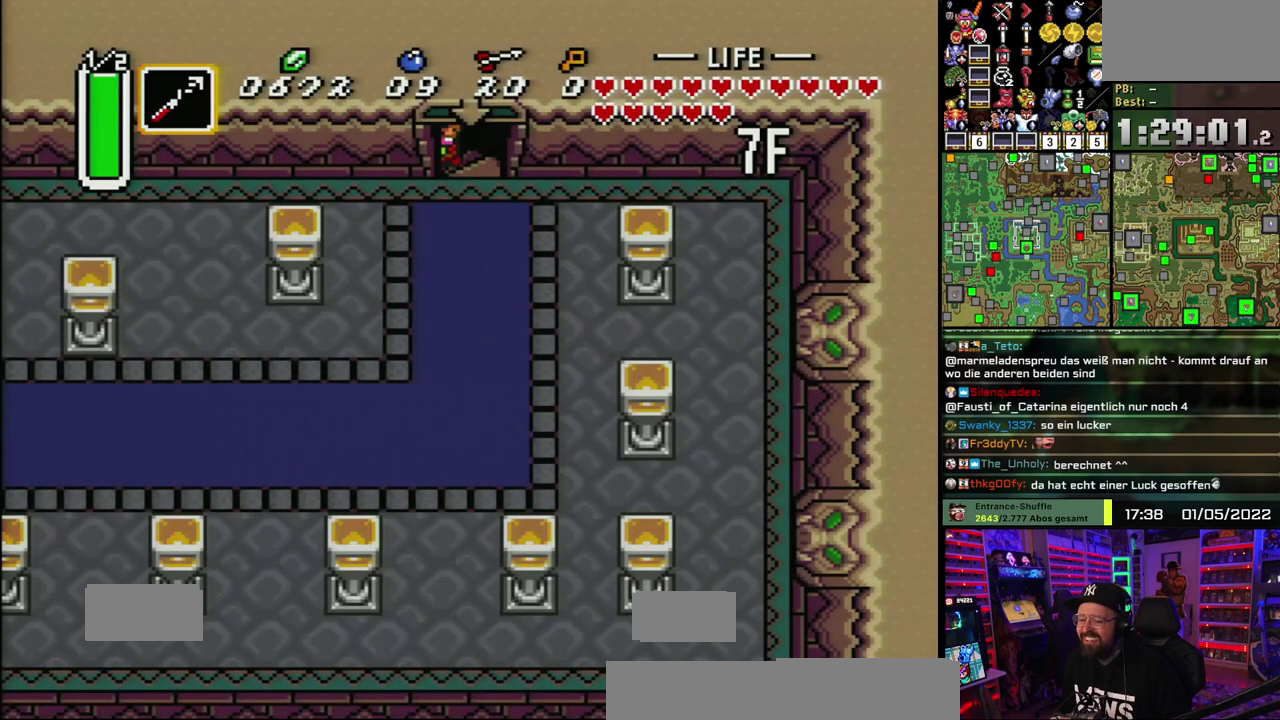
{"buttons": [], "events": []}
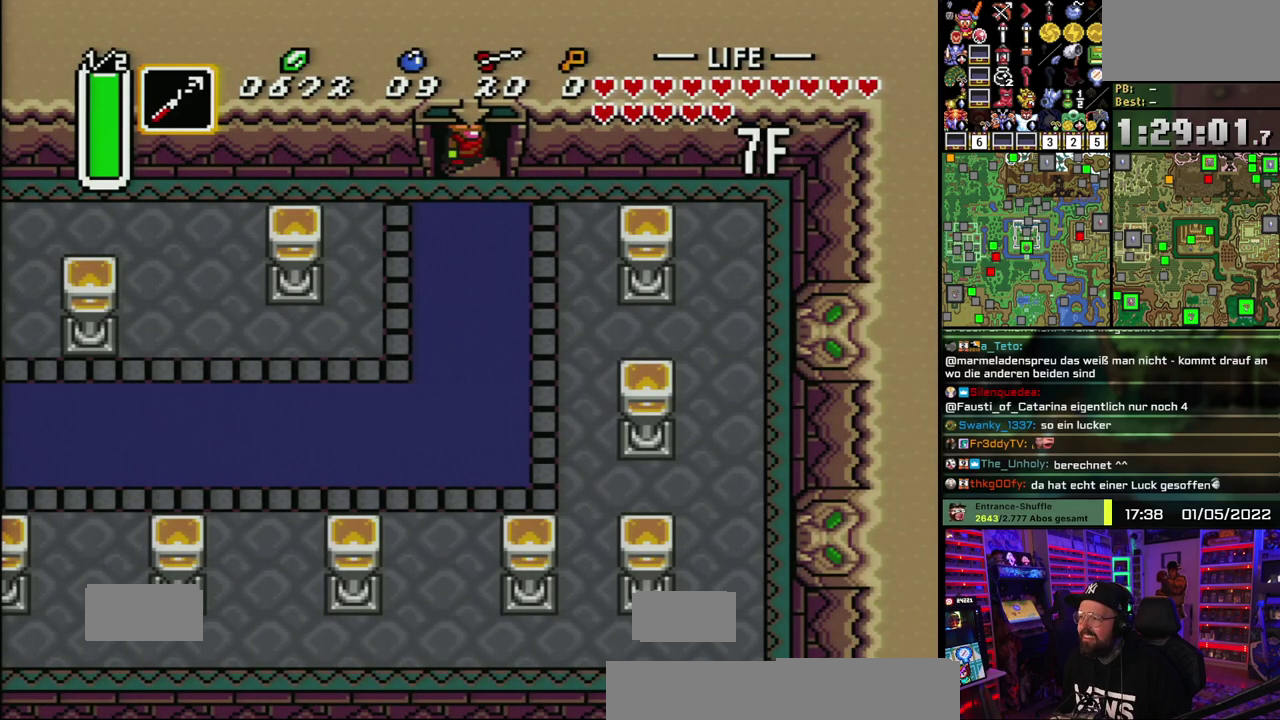
{"buttons": [], "events": []}
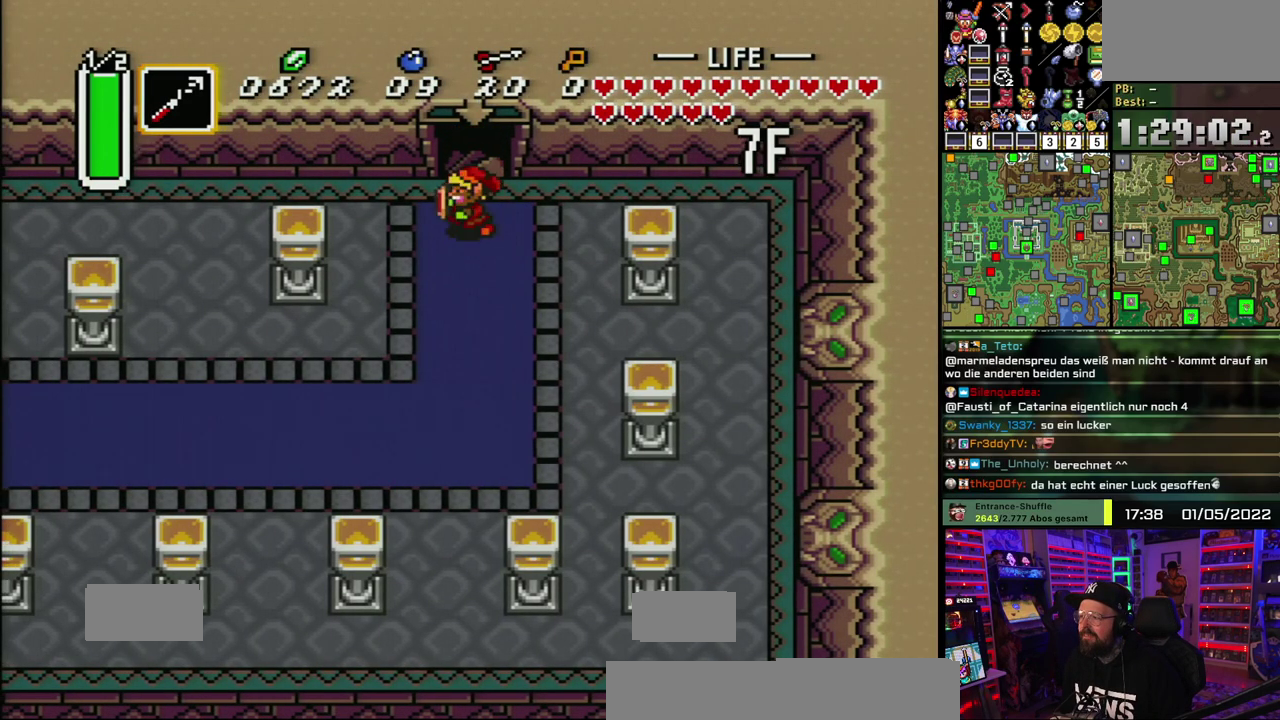
{"buttons": ["A"], "events": [[317, "A", "down"]]}
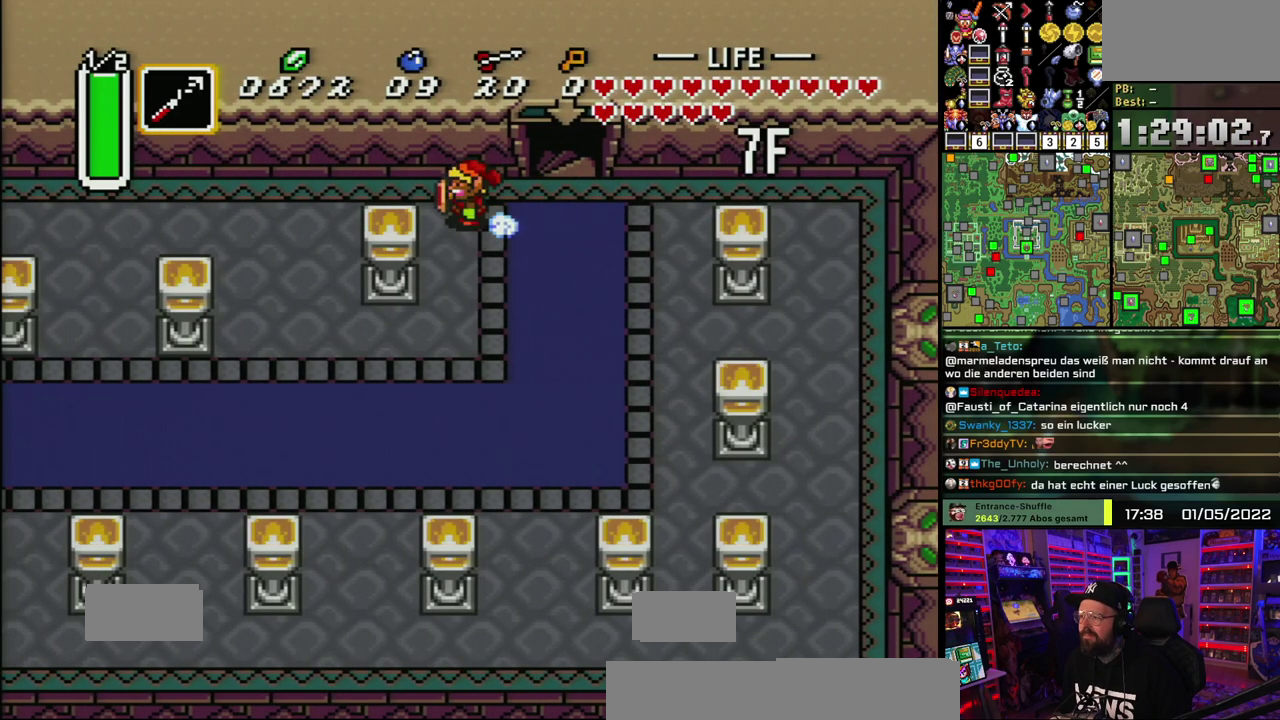
{"buttons": ["A"], "events": []}
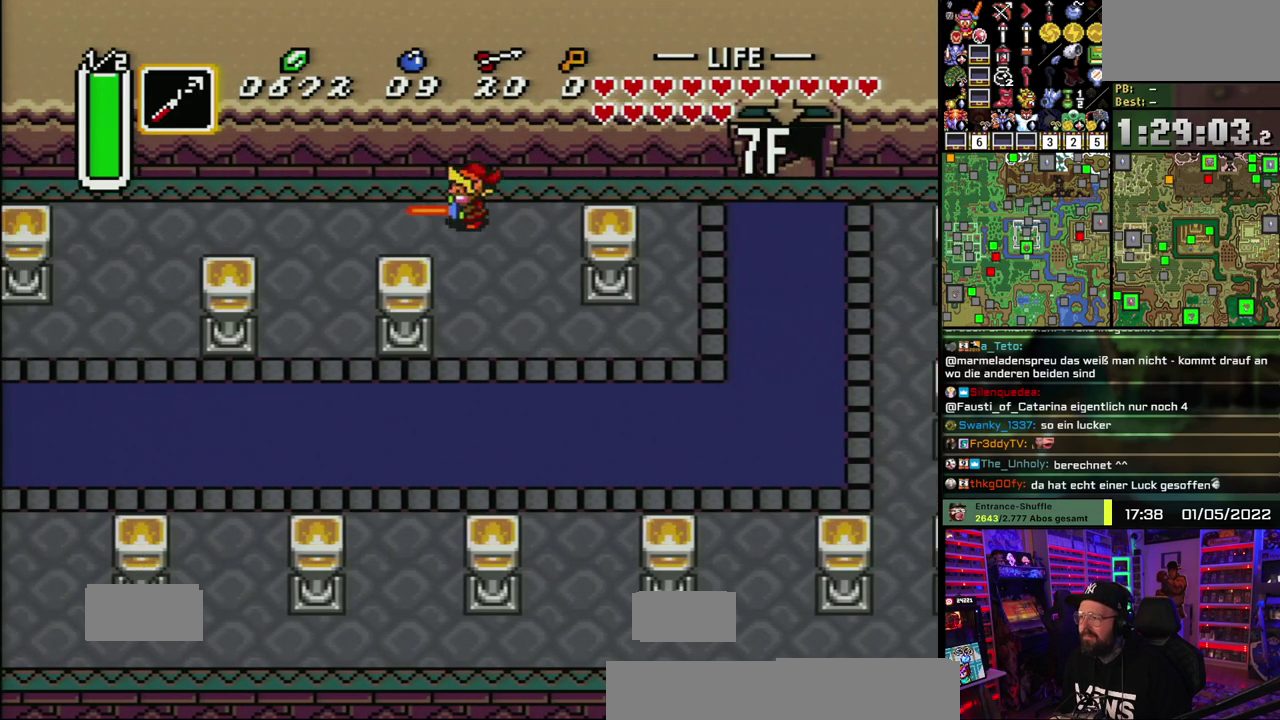
{"buttons": [], "events": [[383, "A", "up"]]}
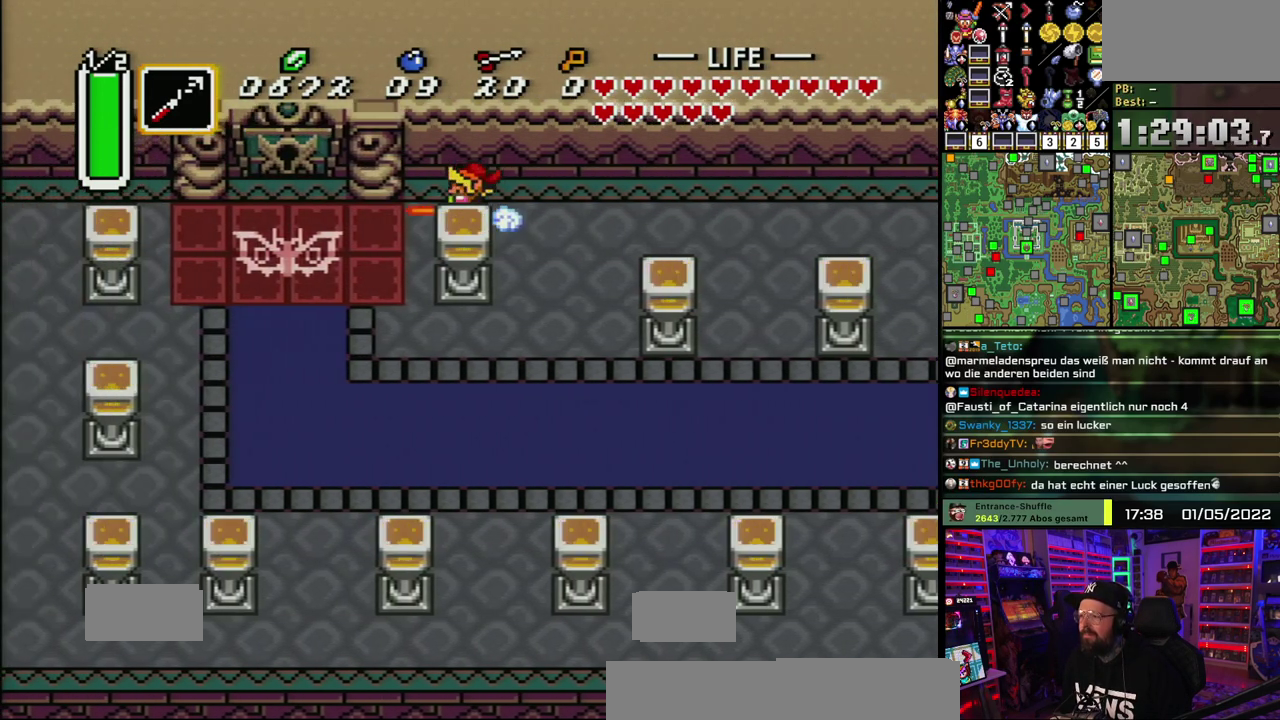
{"buttons": [], "events": []}
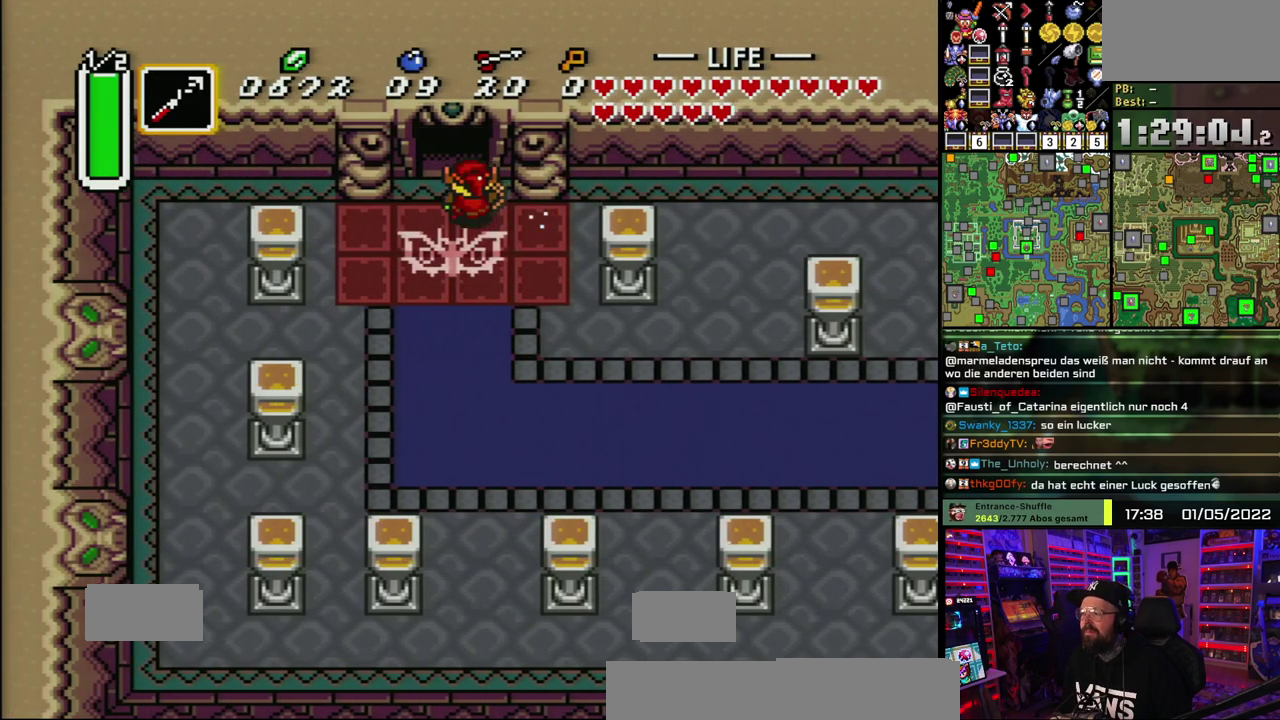
{"buttons": [], "events": []}
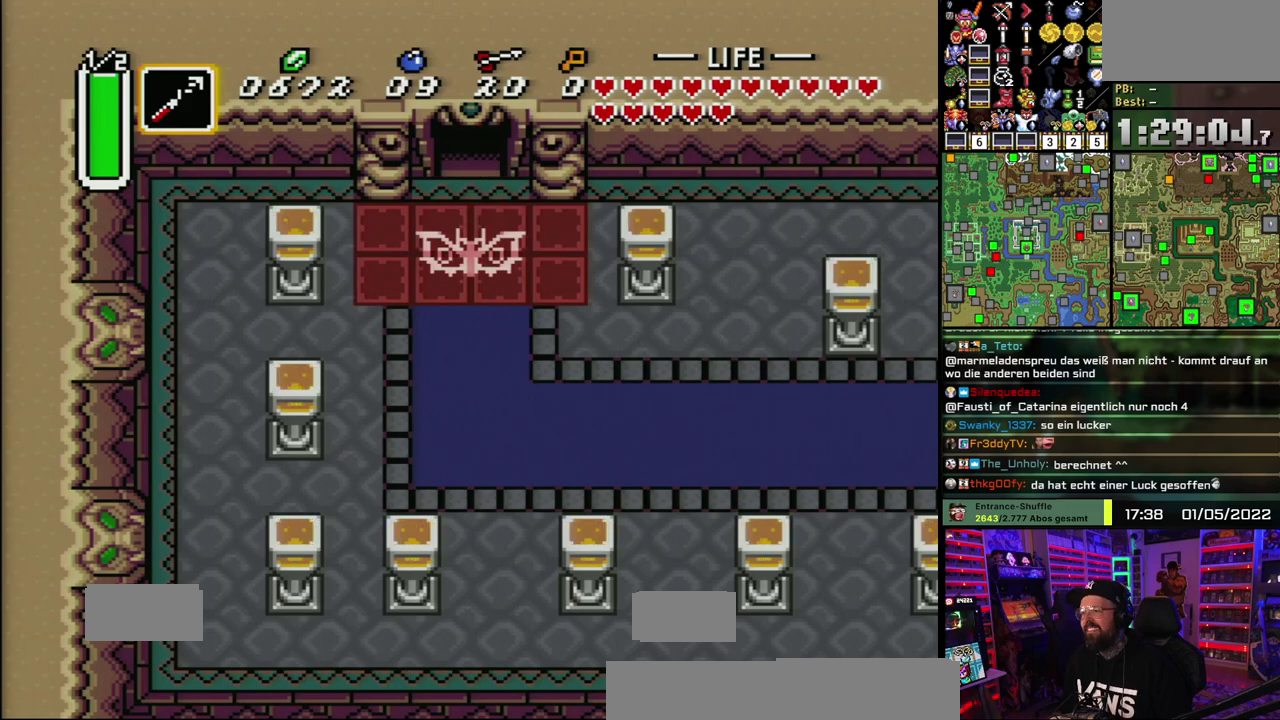
{"buttons": [], "events": []}
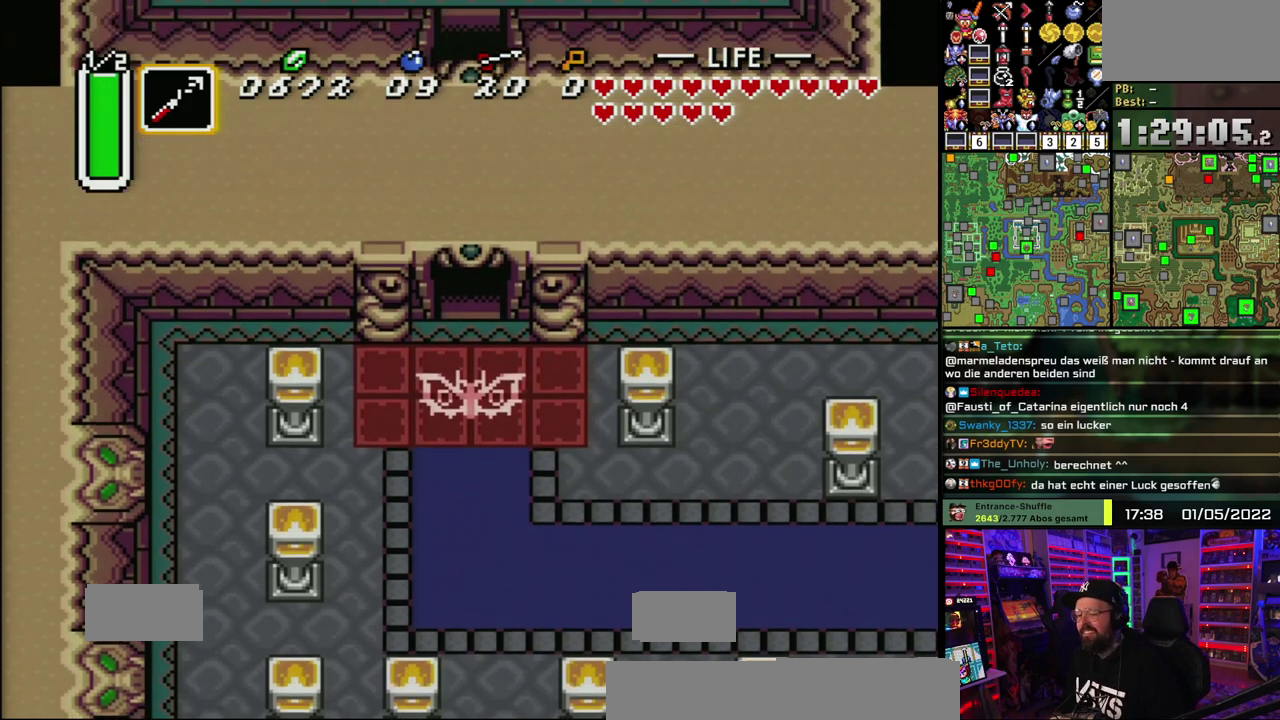
{"buttons": [], "events": []}
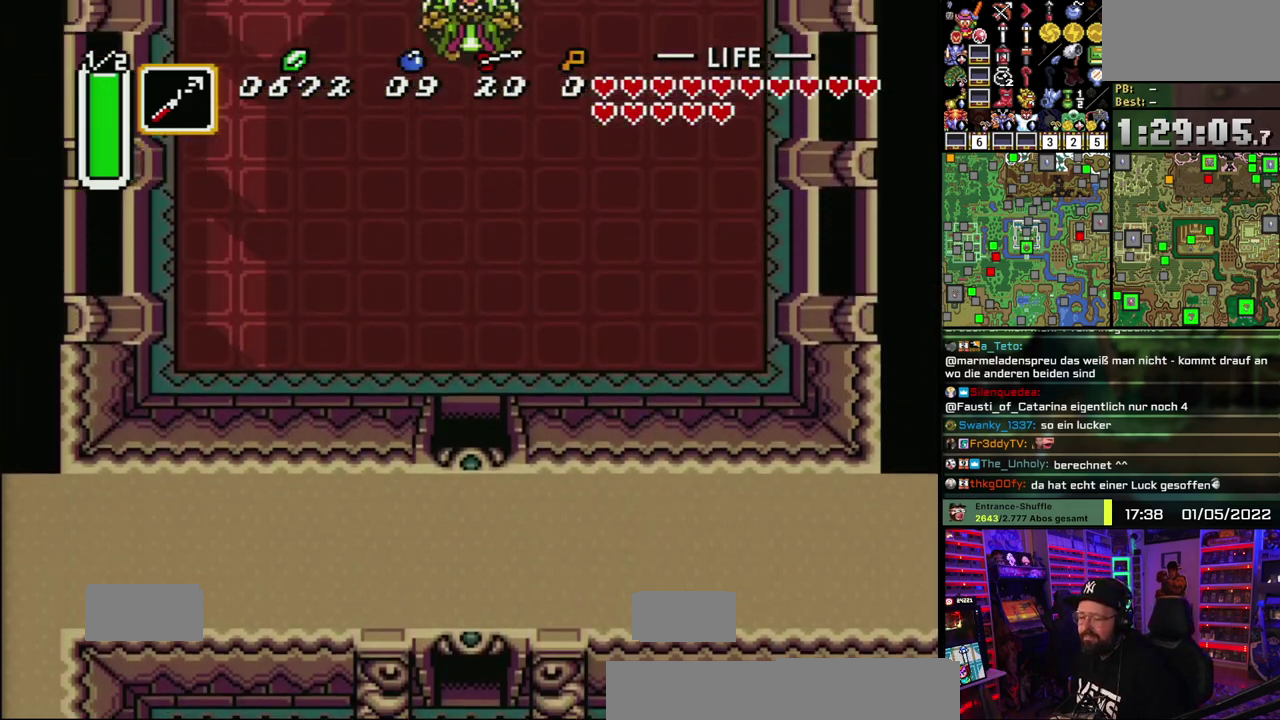
{"buttons": [], "events": []}
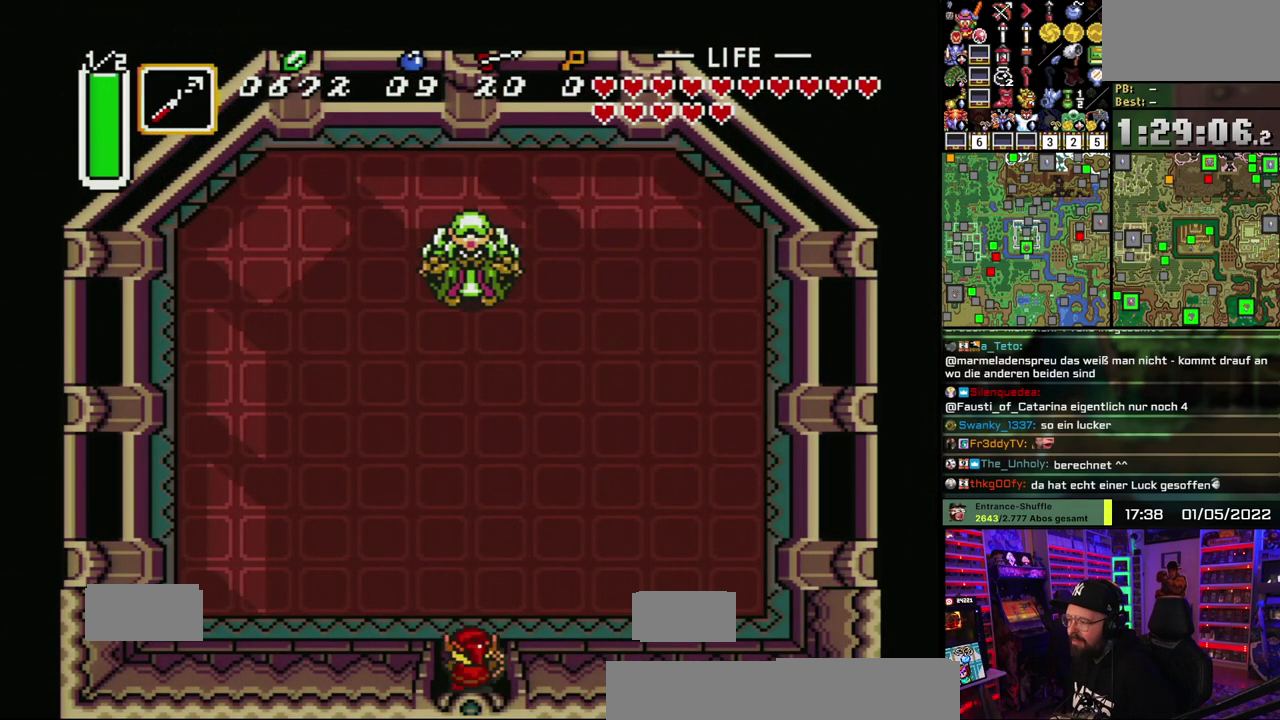
{"buttons": [], "events": []}
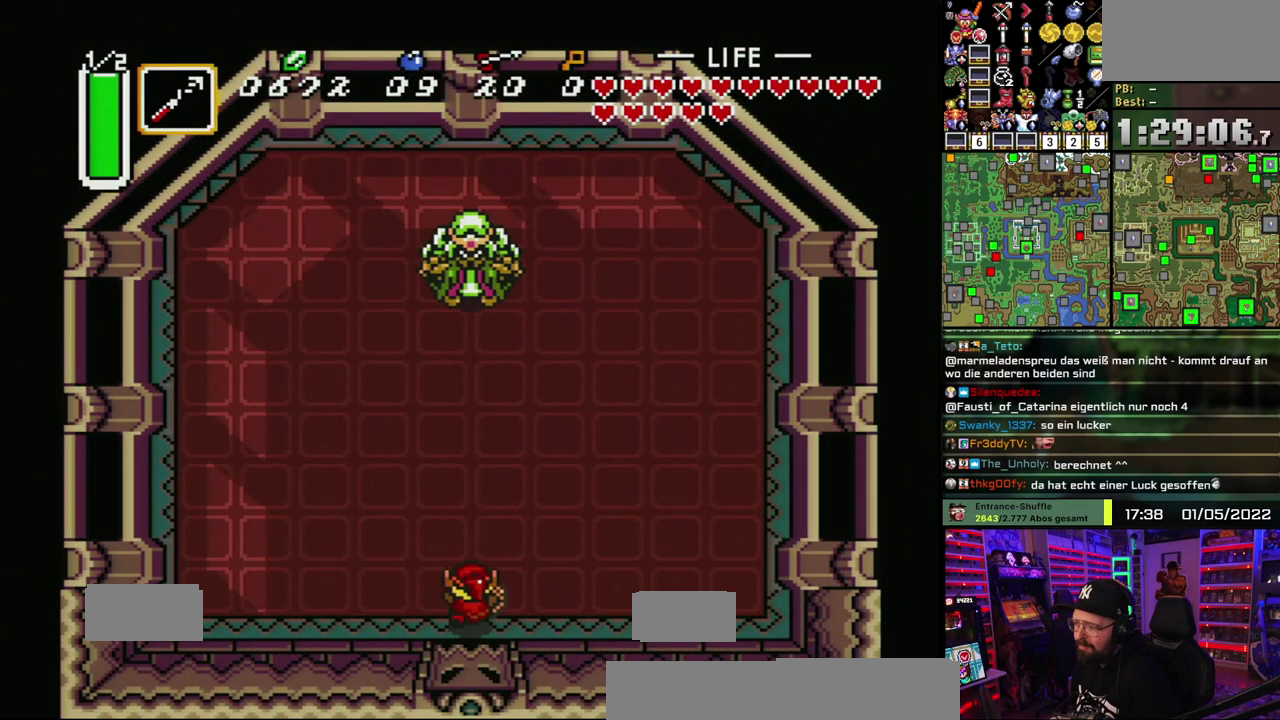
{"buttons": [], "events": []}
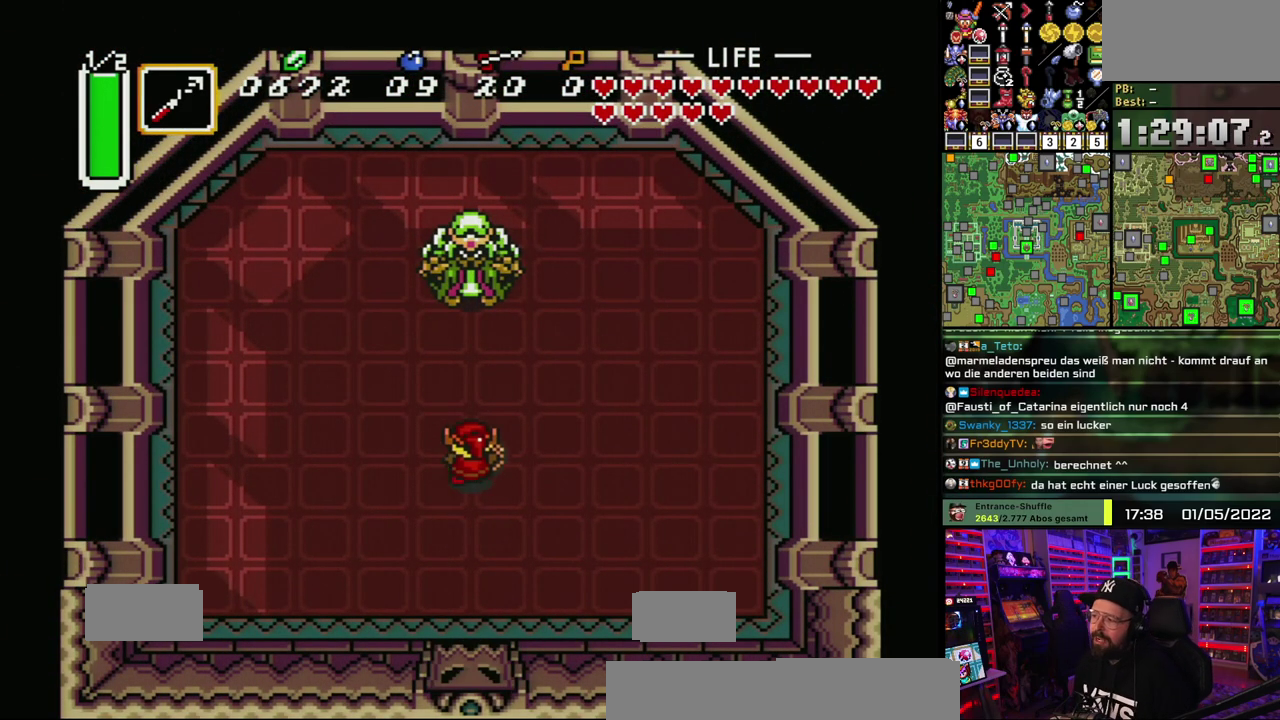
{"buttons": [], "events": []}
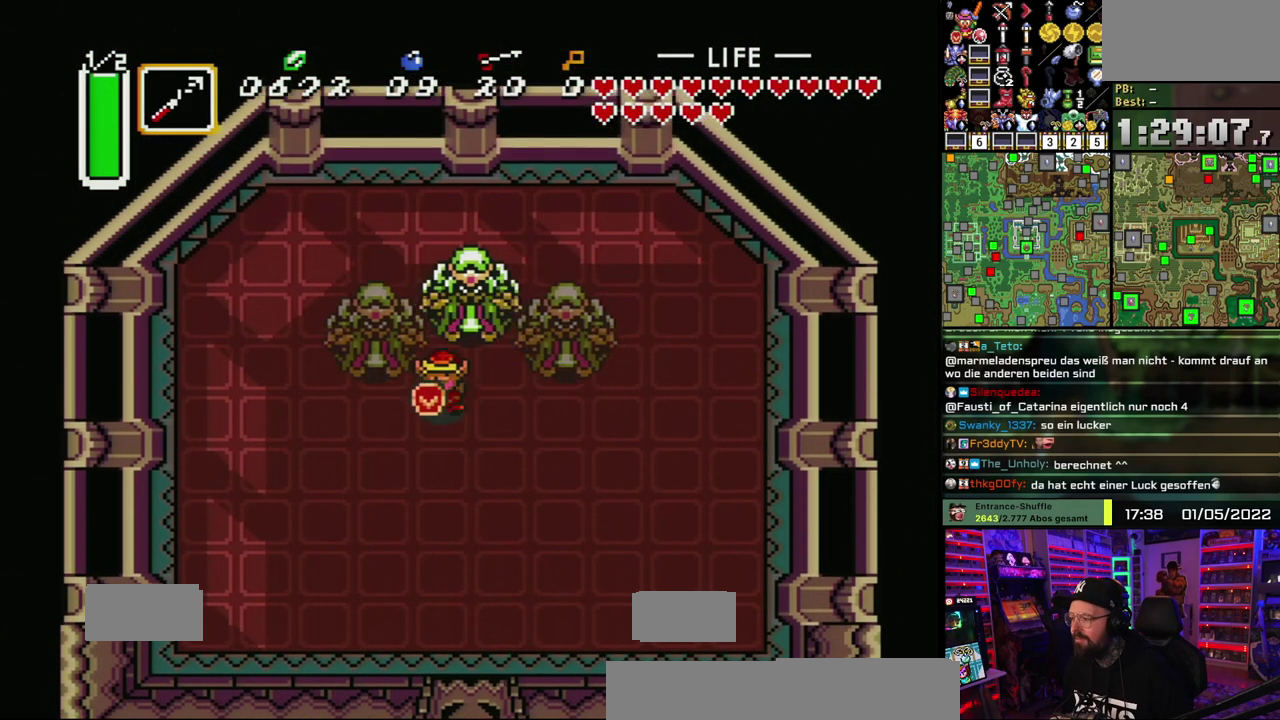
{"buttons": [], "events": []}